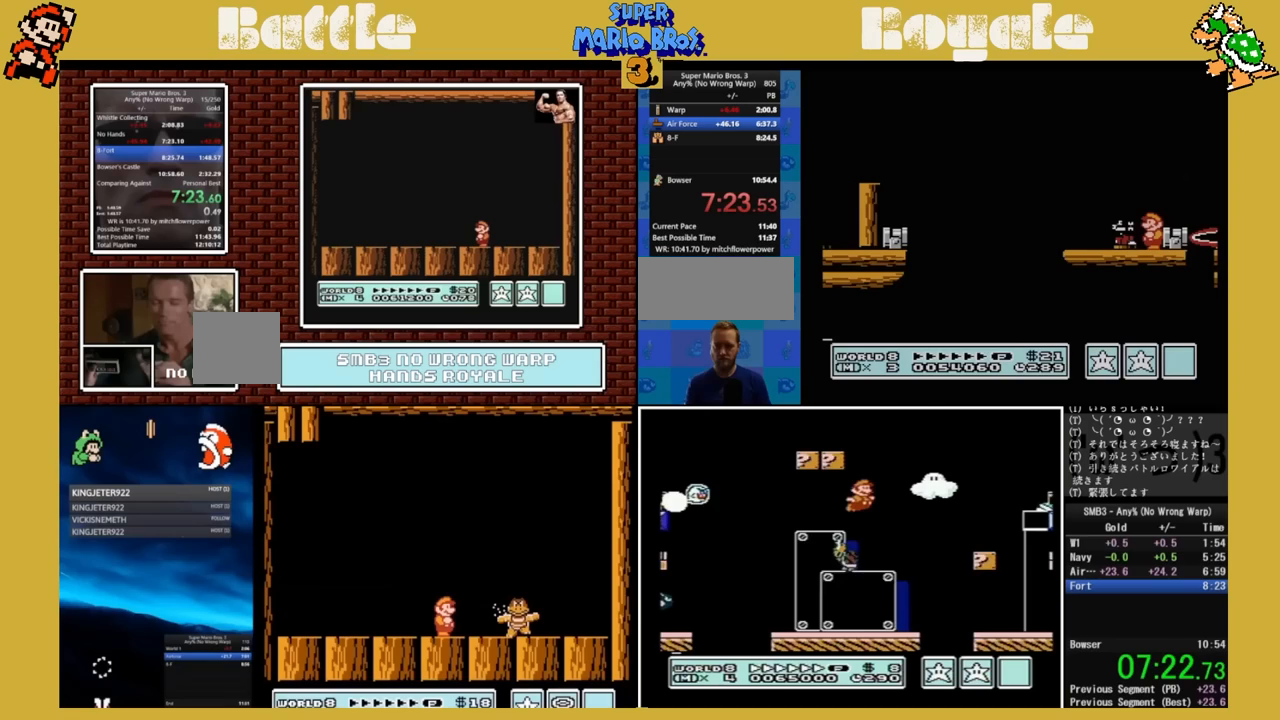
Gameplay with a controller (Nintendo layout); each line is a JSON object with the inputs held at the frame after it. "events" lists button and stick changes between this image and that frame as [ms after this image, input, new state], when the widget could be followed in between. Not read: L3 R3.
{"buttons": [], "events": []}
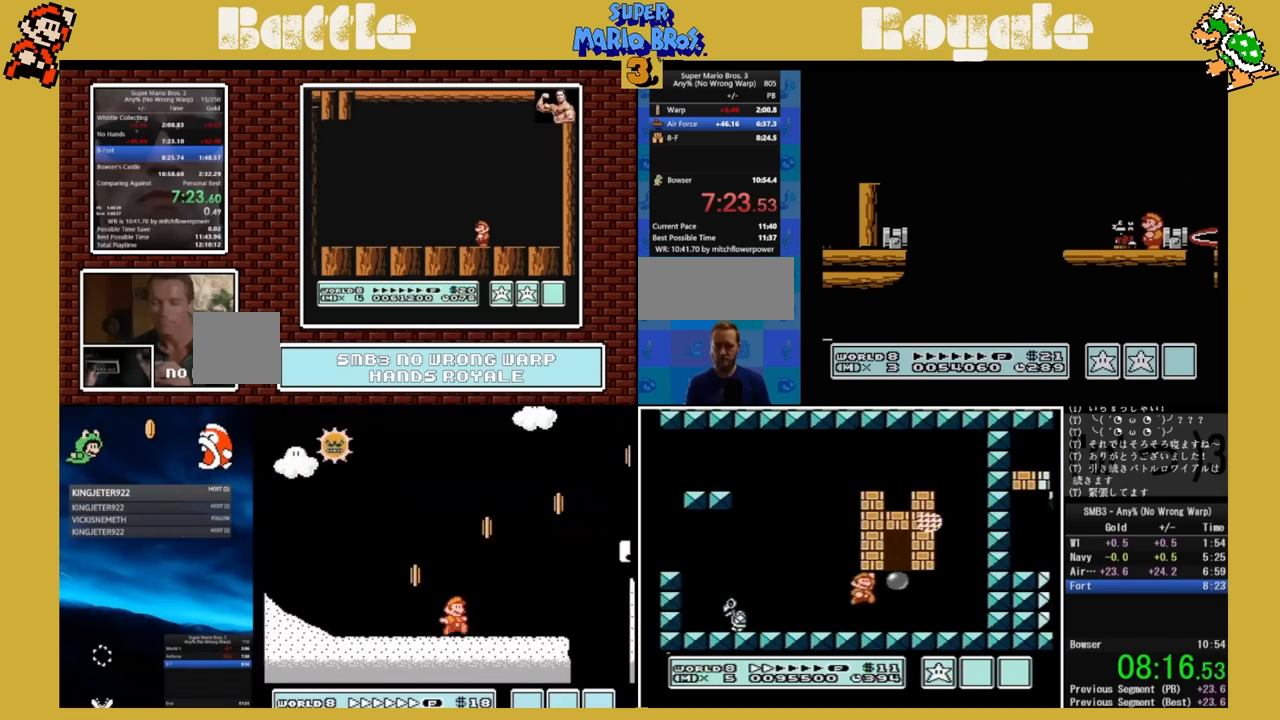
{"buttons": [], "events": []}
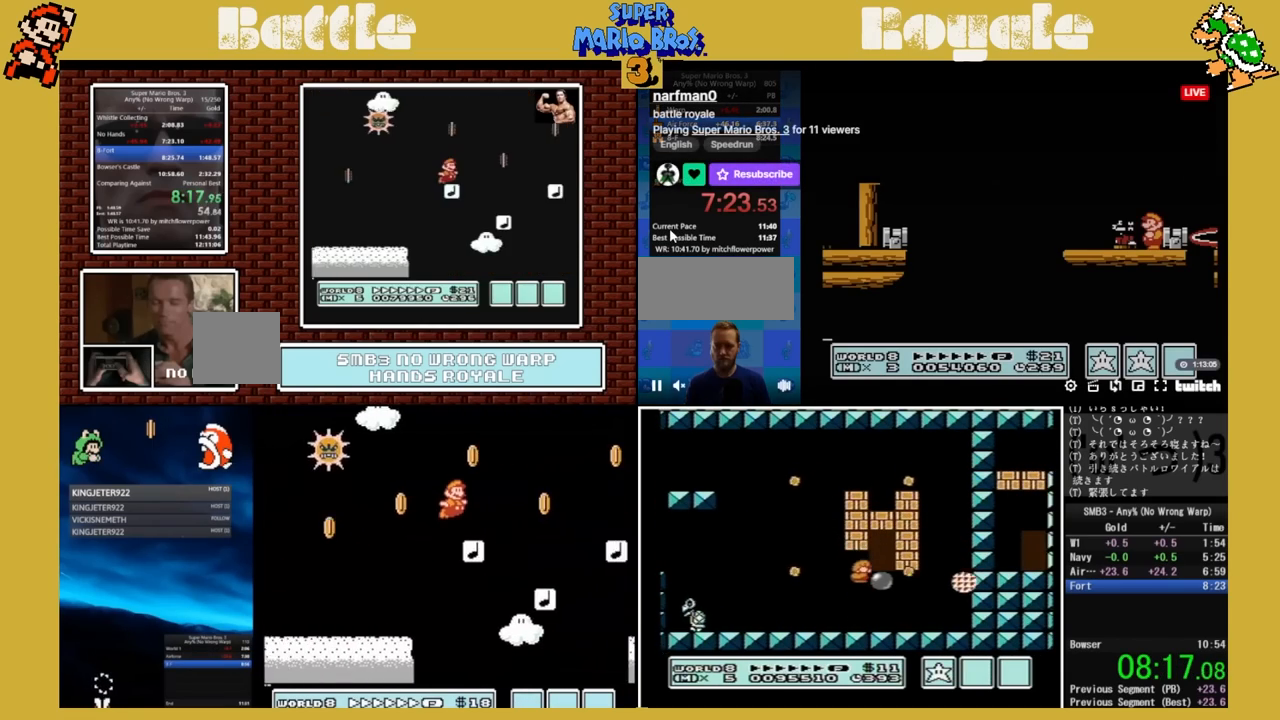
{"buttons": ["DPAD_DOWN"], "events": [[67, "B", "down"], [67, "DPAD_RIGHT", "down"], [300, "A", "down"], [333, "DPAD_DOWN", "down"], [383, "A", "up"], [383, "DPAD_RIGHT", "up"], [450, "B", "up"]]}
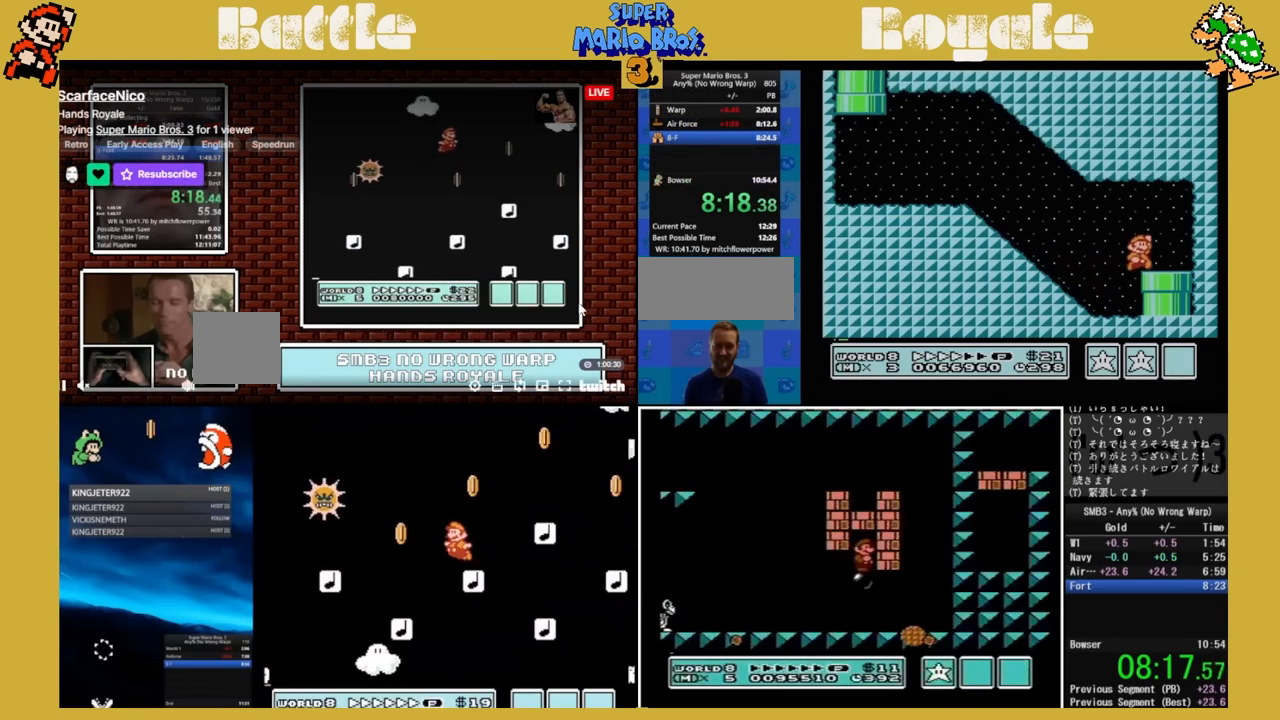
{"buttons": [], "events": [[183, "DPAD_DOWN", "up"]]}
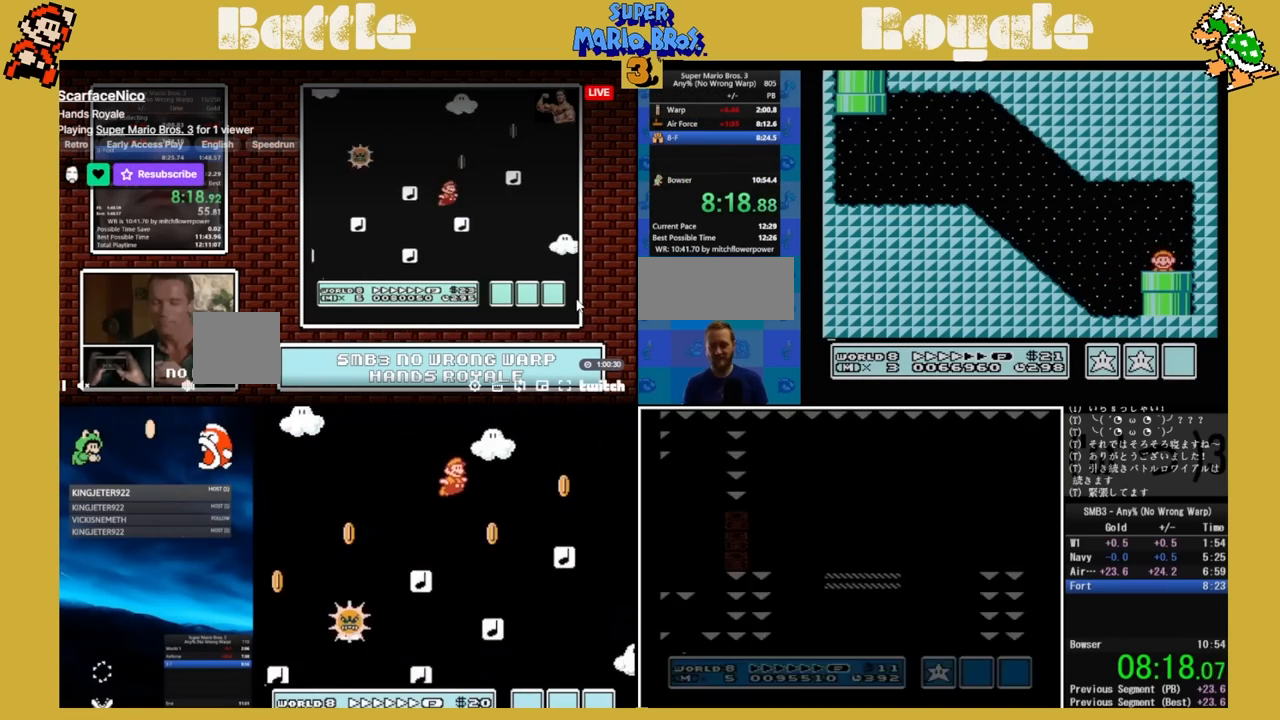
{"buttons": [], "events": []}
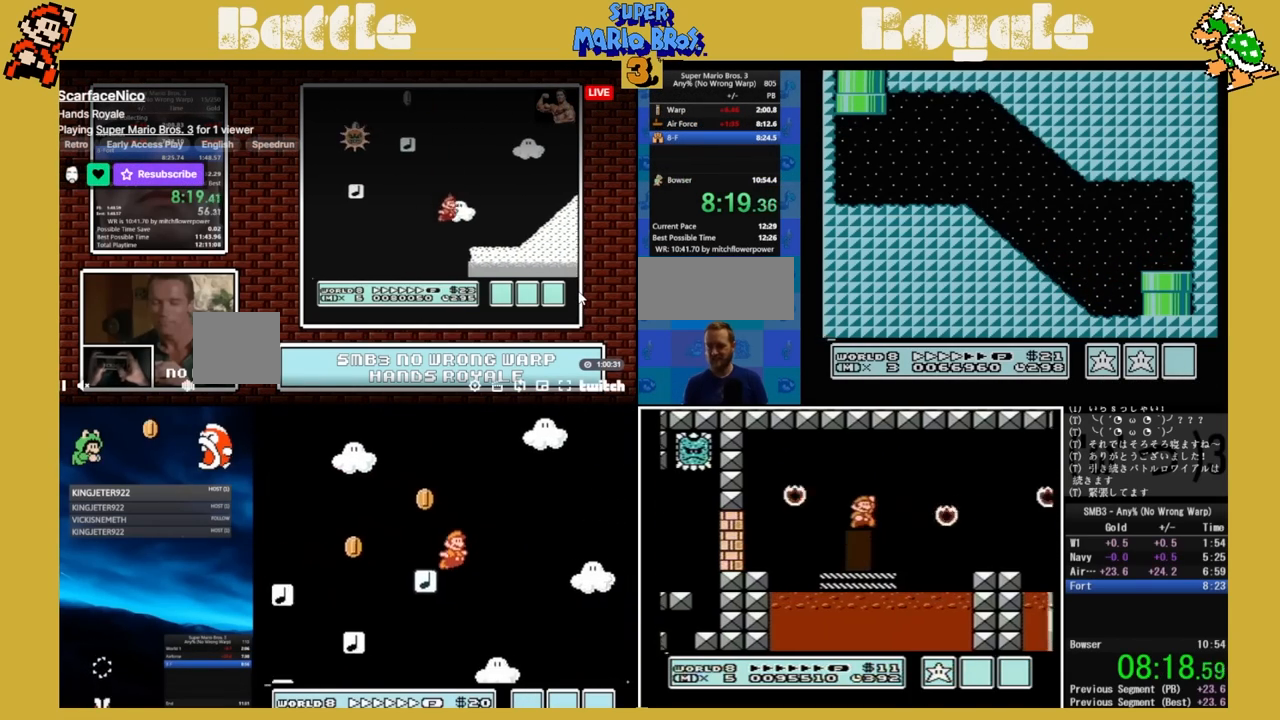
{"buttons": [], "events": []}
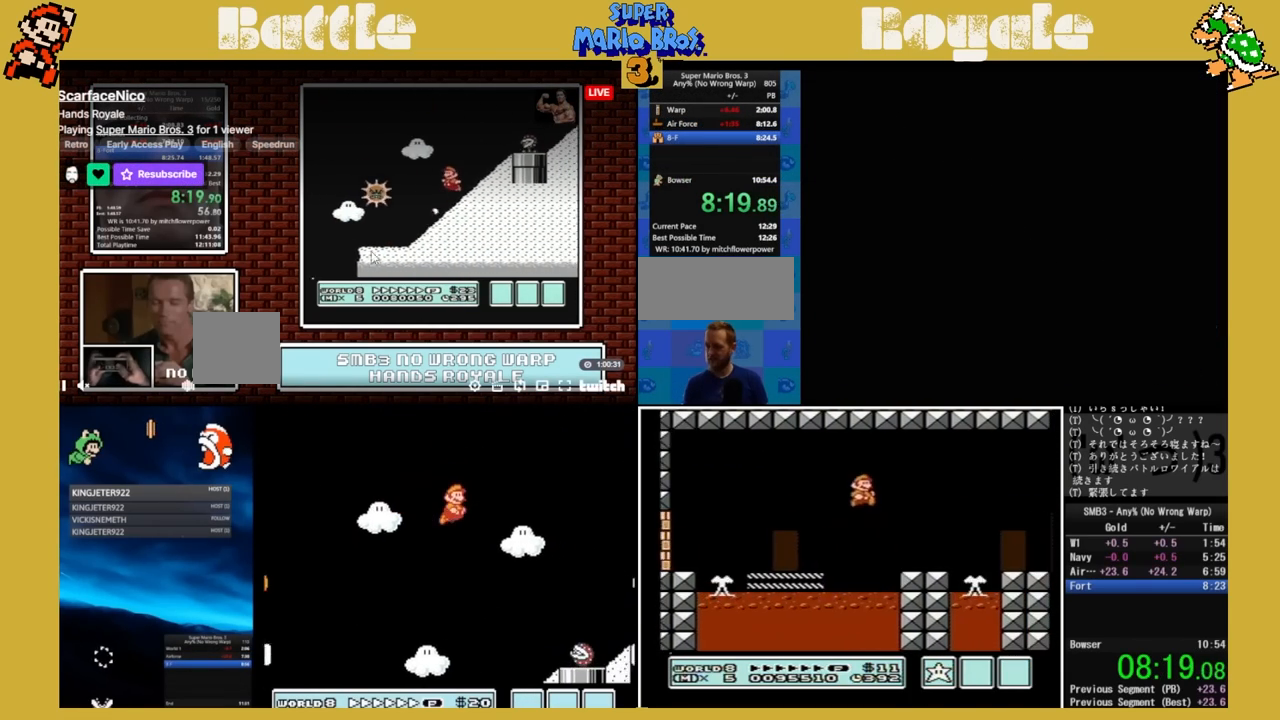
{"buttons": [], "events": []}
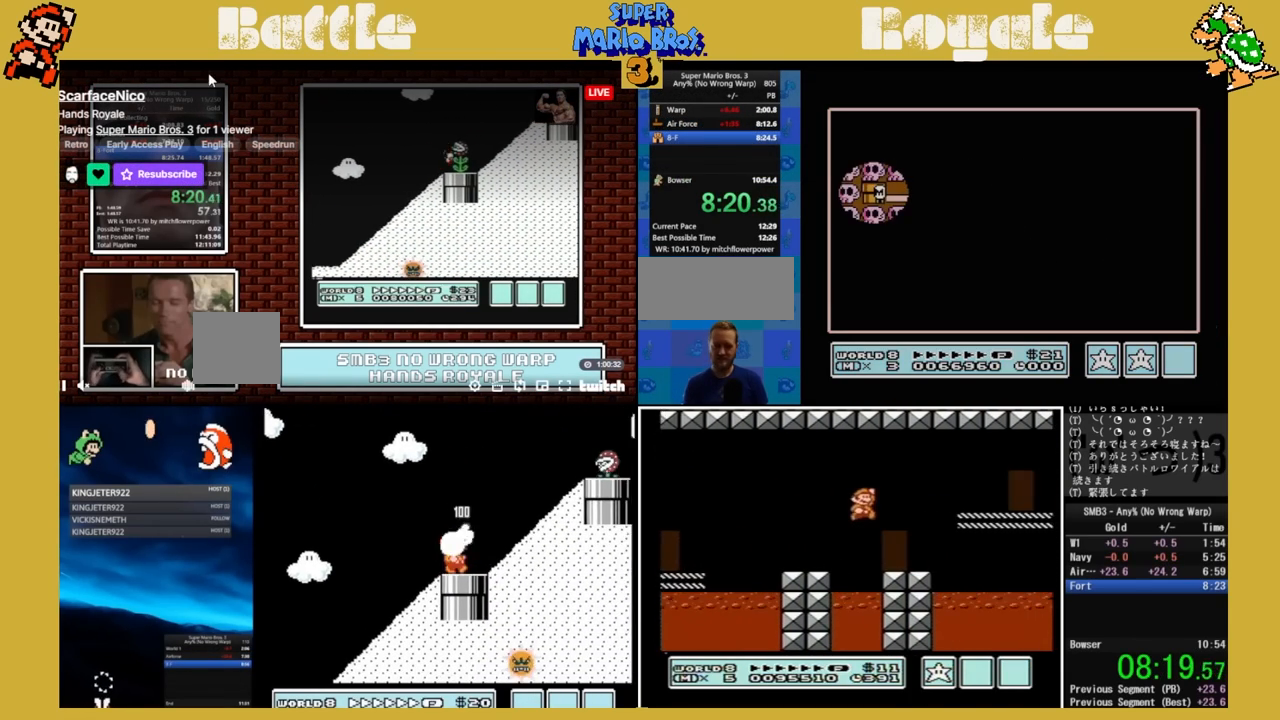
{"buttons": ["DPAD_RIGHT"], "events": [[417, "DPAD_RIGHT", "down"]]}
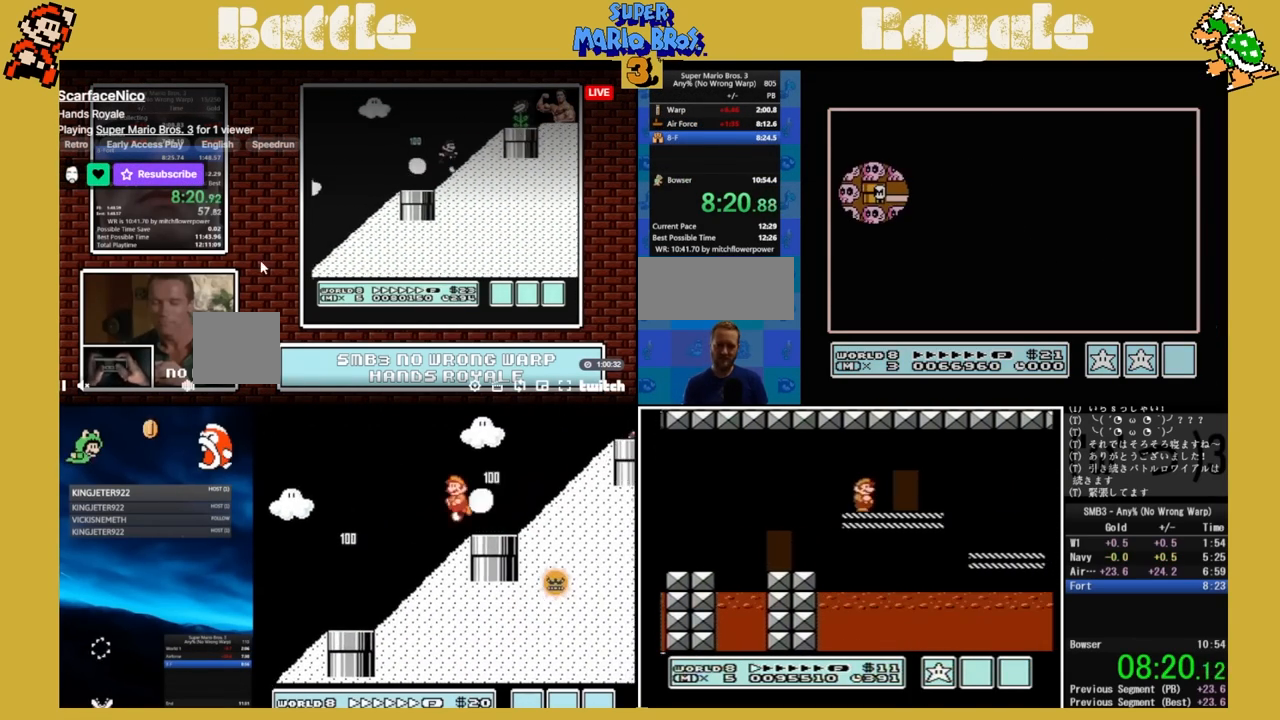
{"buttons": [], "events": [[183, "DPAD_RIGHT", "up"], [333, "DPAD_DOWN", "down"], [500, "DPAD_DOWN", "up"]]}
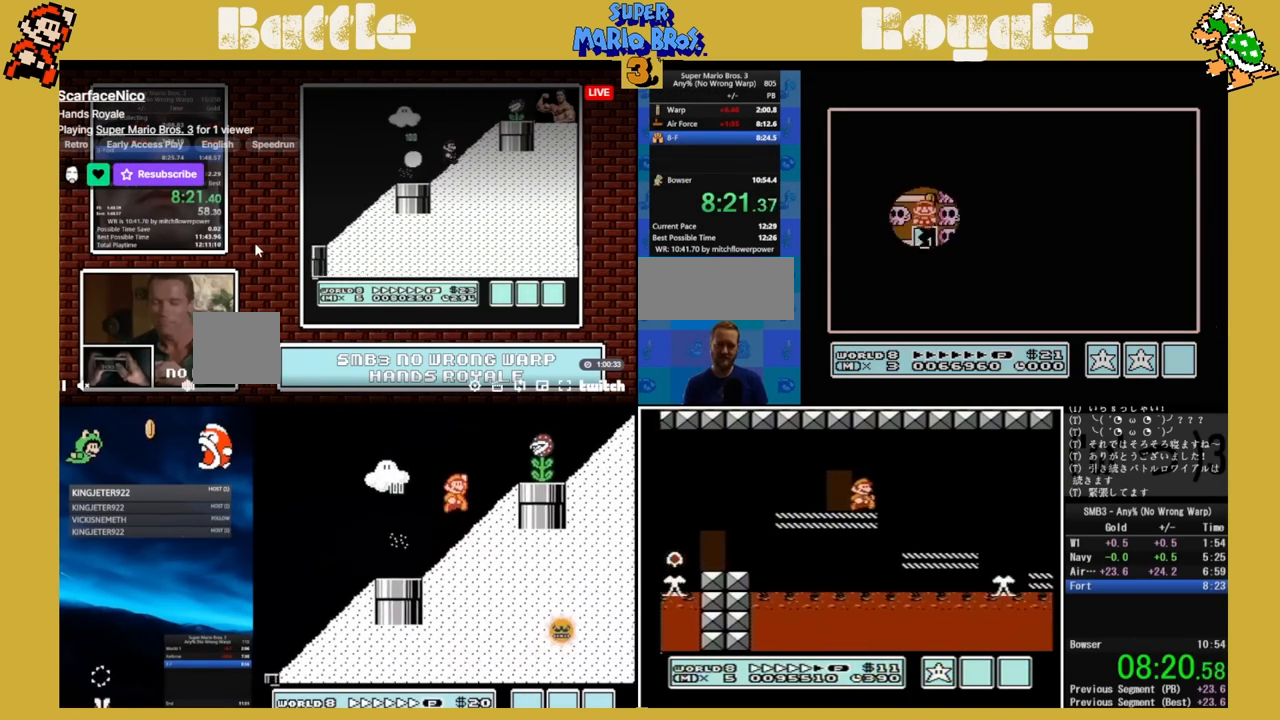
{"buttons": [], "events": [[83, "A", "down"], [200, "A", "up"]]}
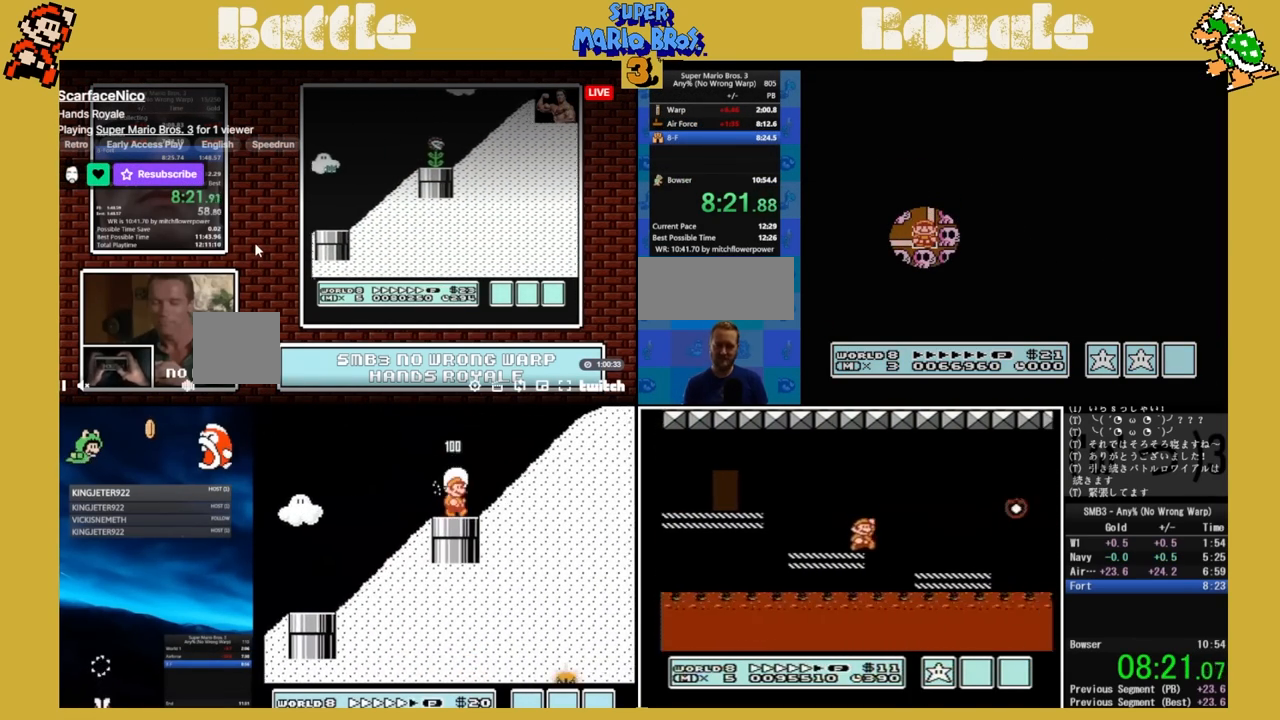
{"buttons": [], "events": []}
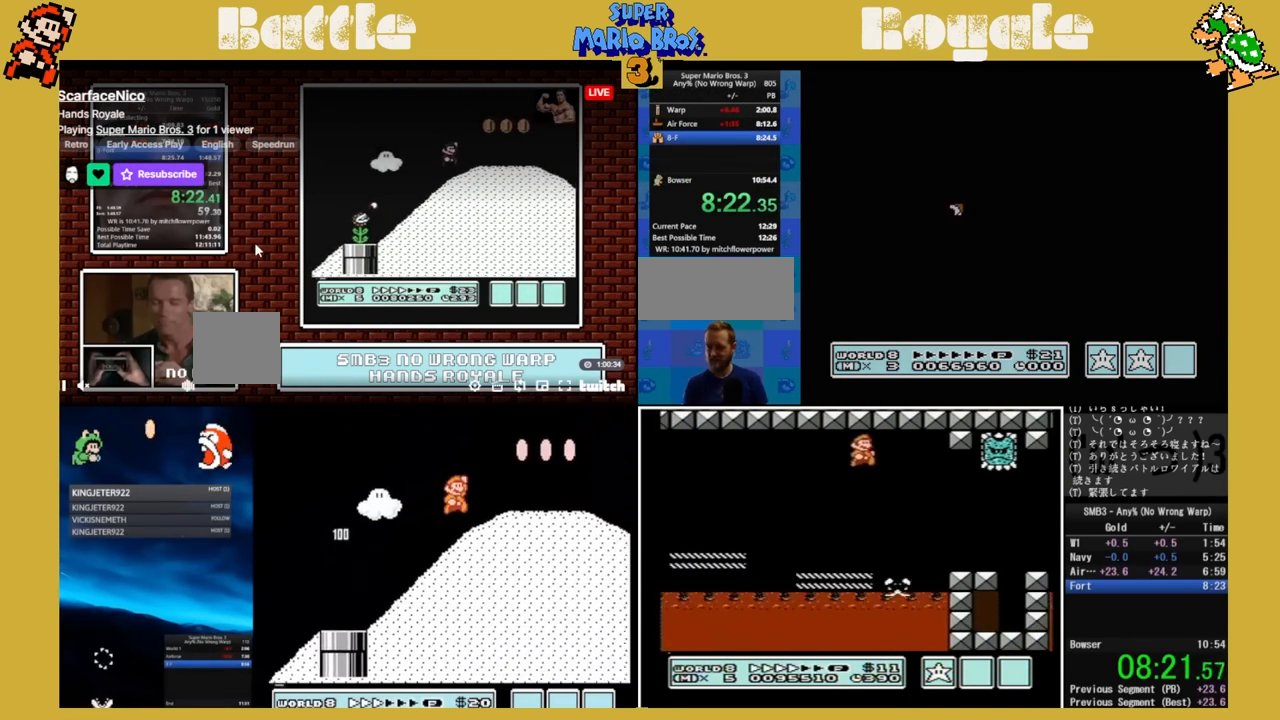
{"buttons": ["B", "DPAD_RIGHT"], "events": [[300, "A", "down"], [317, "A", "up"], [317, "B", "down"], [317, "DPAD_RIGHT", "down"]]}
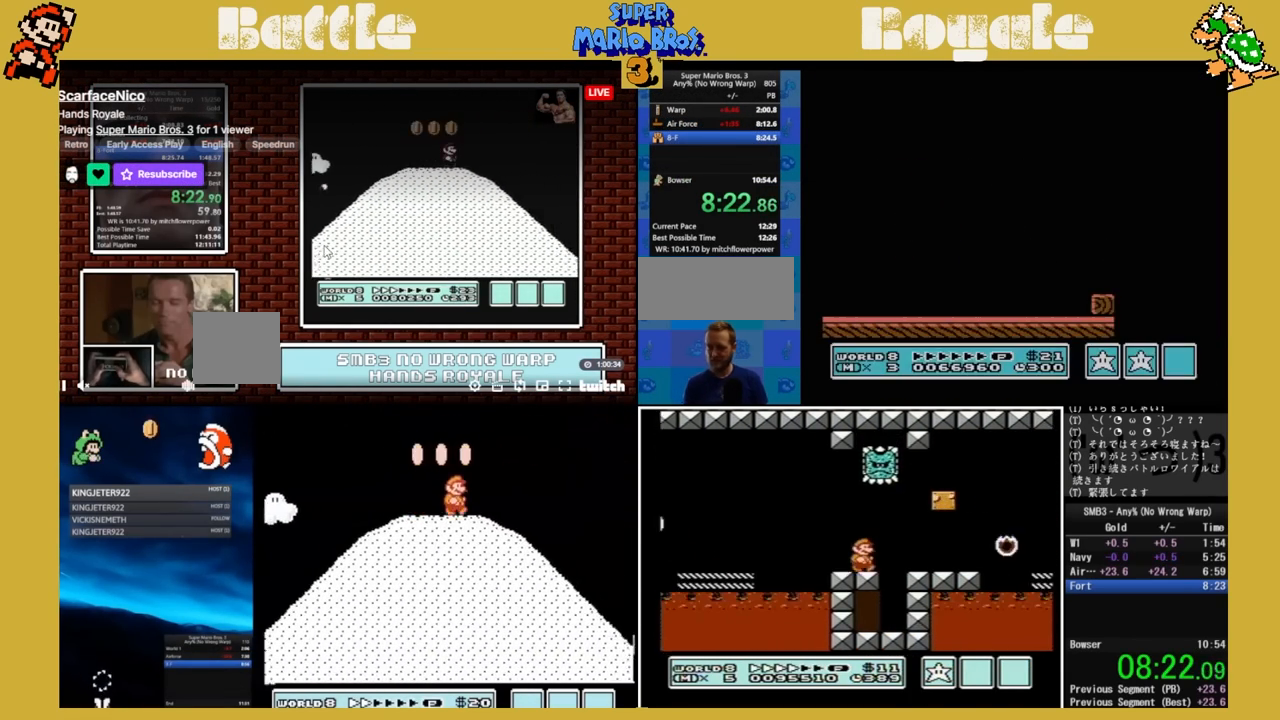
{"buttons": ["B", "DPAD_RIGHT"], "events": []}
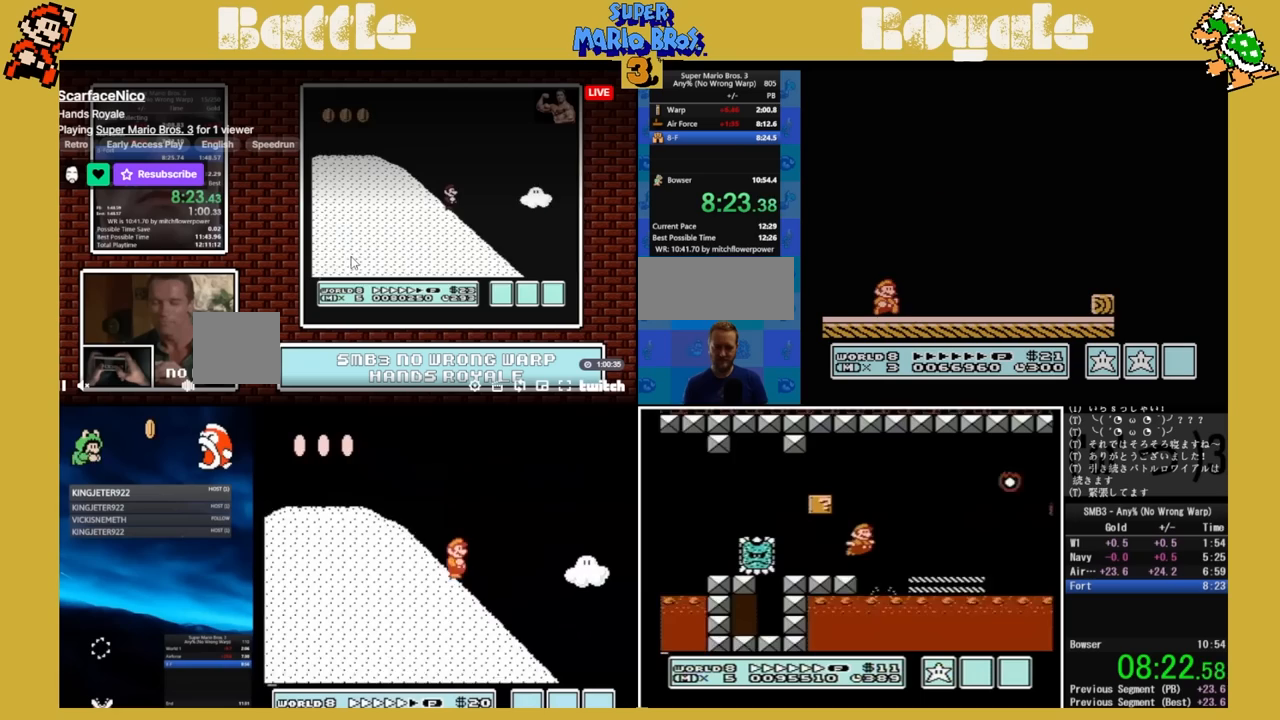
{"buttons": ["B", "DPAD_RIGHT"], "events": []}
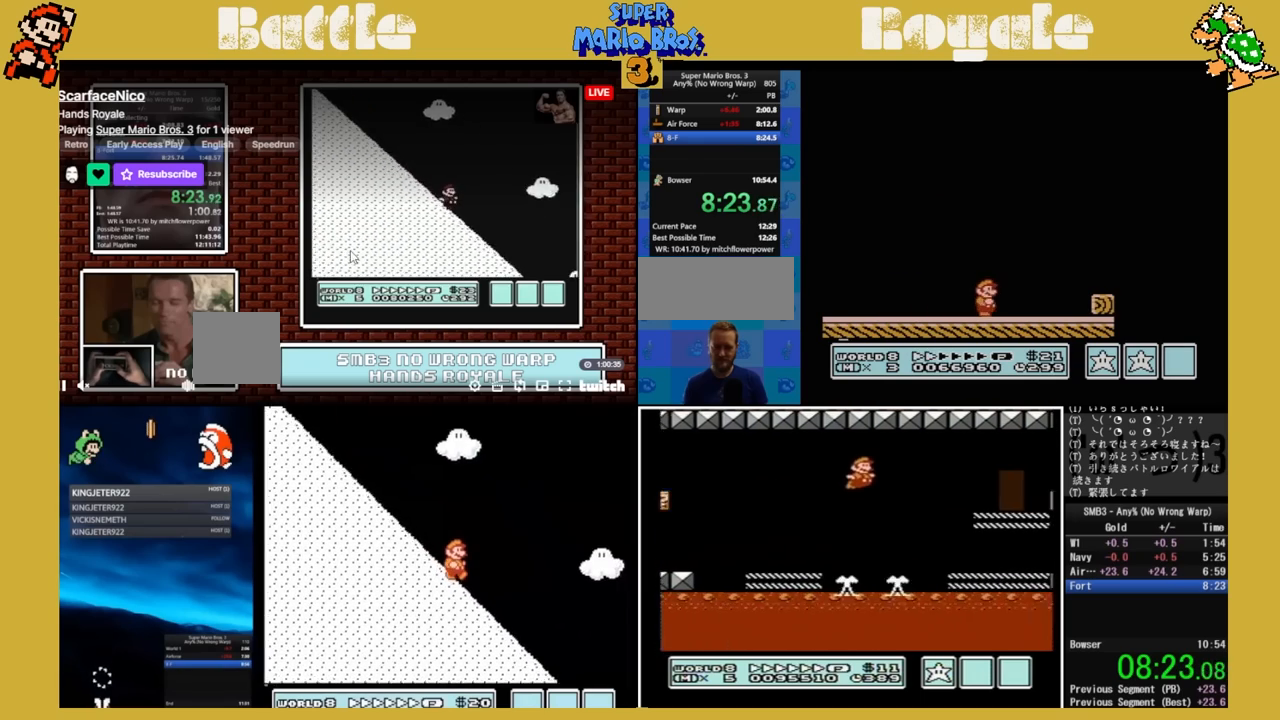
{"buttons": ["A", "B", "DPAD_RIGHT"], "events": [[217, "A", "down"]]}
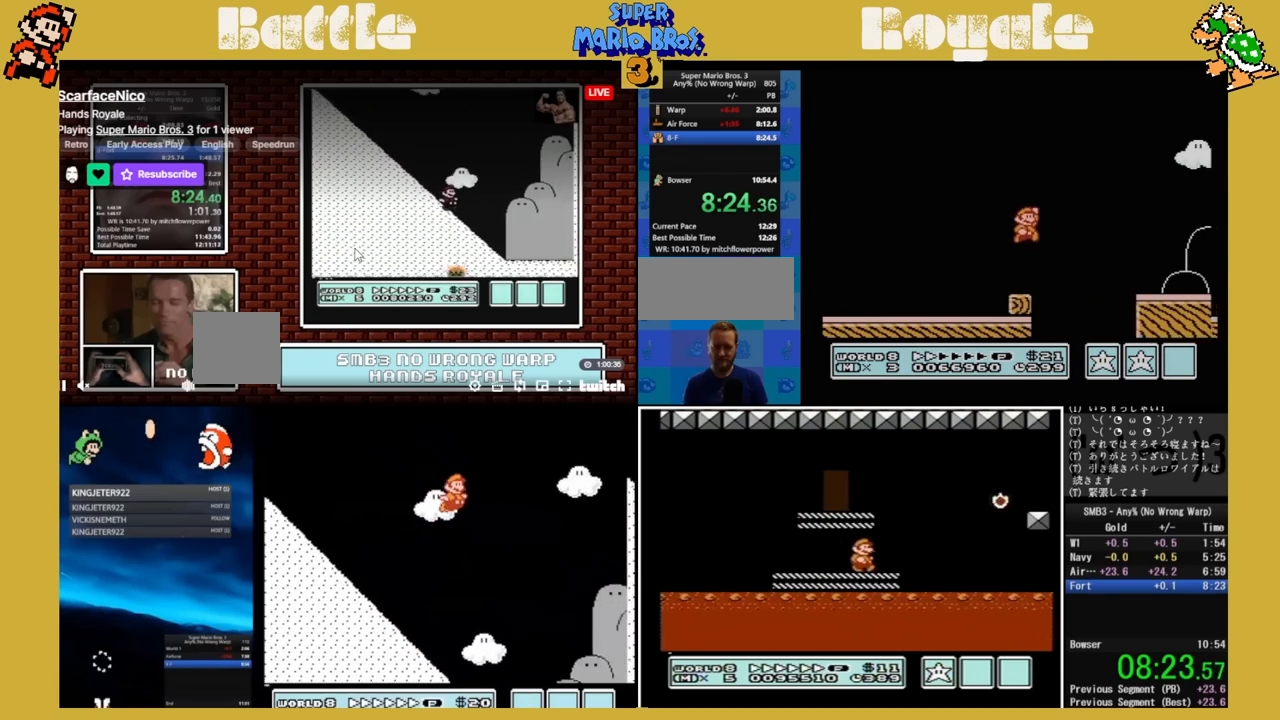
{"buttons": ["A", "B", "DPAD_LEFT"], "events": [[33, "A", "up"], [300, "DPAD_RIGHT", "up"], [450, "DPAD_LEFT", "down"], [500, "A", "down"]]}
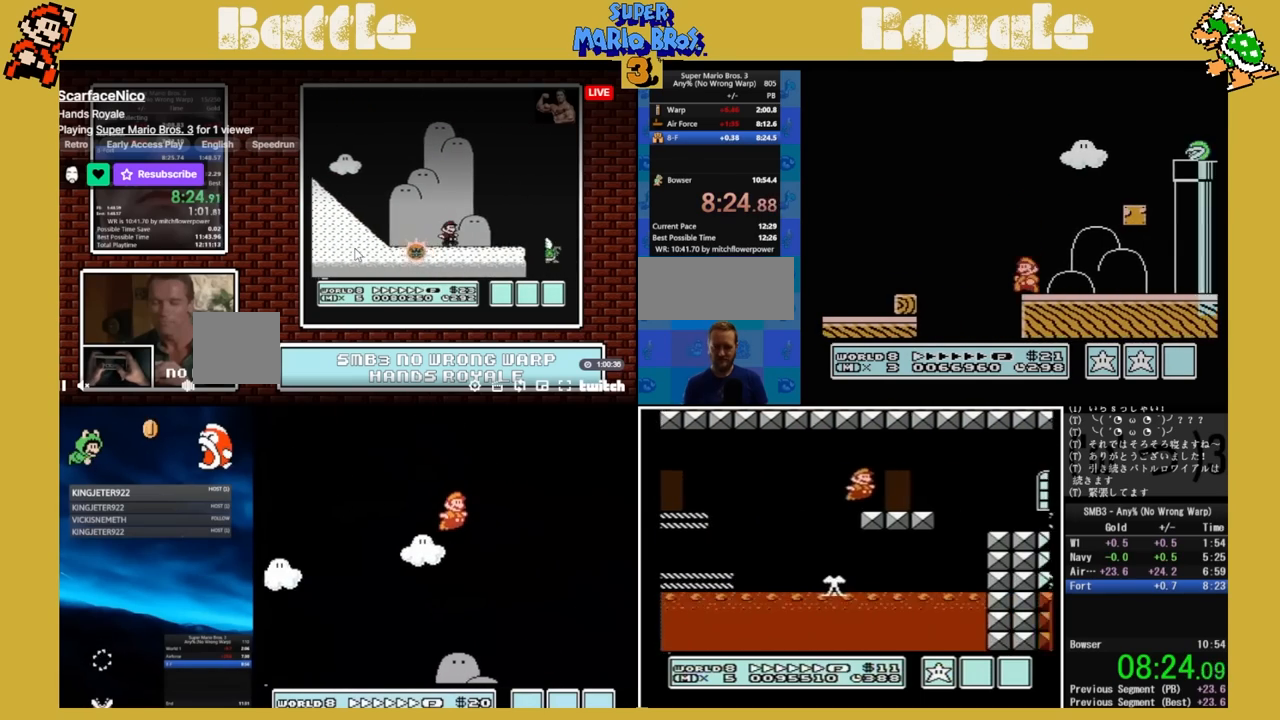
{"buttons": ["B", "DPAD_LEFT"], "events": [[50, "DPAD_LEFT", "up"], [317, "A", "up"], [450, "DPAD_LEFT", "down"]]}